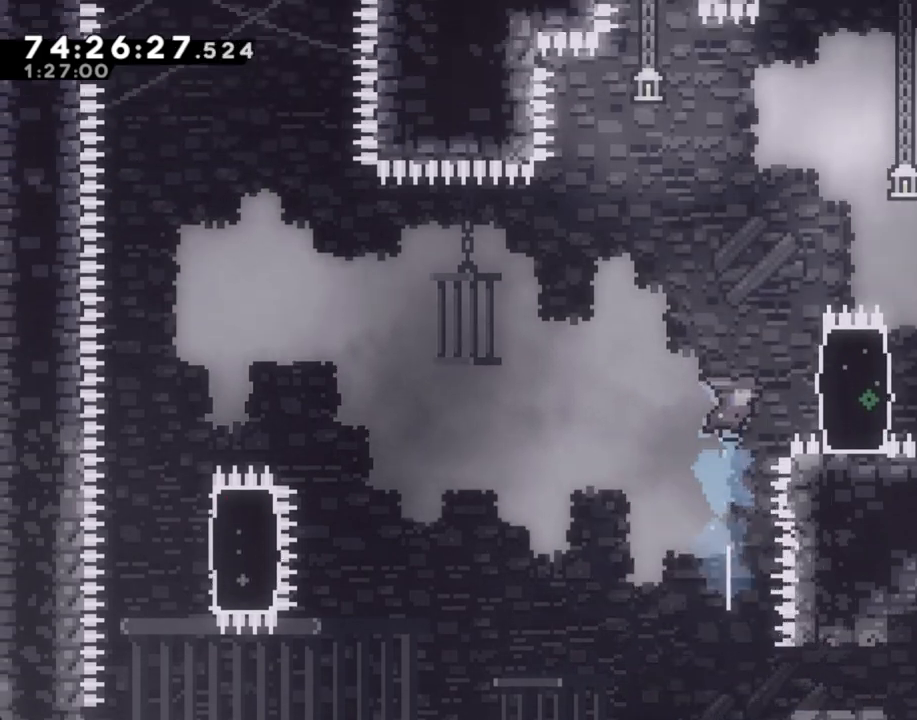
Gameplay with a controller (Nintendo layout); each line is a JSON object with the inputs held at the frame after it. "events" lists button and stick changes between this image and that frame as [ms after this image, input, new state], when the widget could be followed in between. Not read: L1 L3 R1 R3 right_stick.
{"buttons": ["R2"], "left_stick": "up", "events": [[17, "R2", "down"], [17, "X", "up"], [318, "A", "down"], [352, "left_stick", "up"], [469, "A", "up"]]}
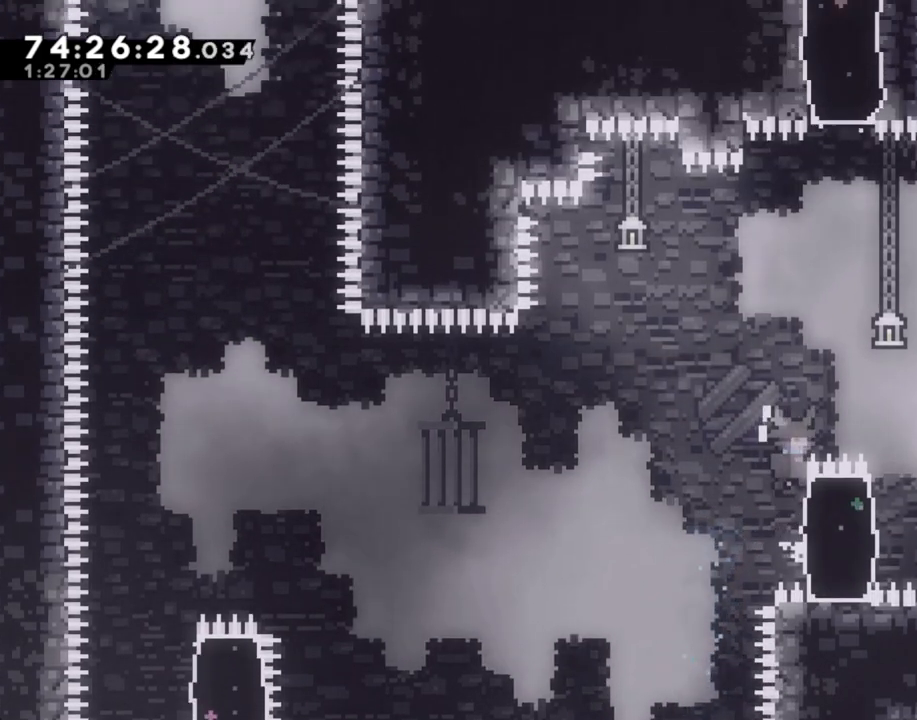
{"buttons": ["A", "R2"], "left_stick": "right"}
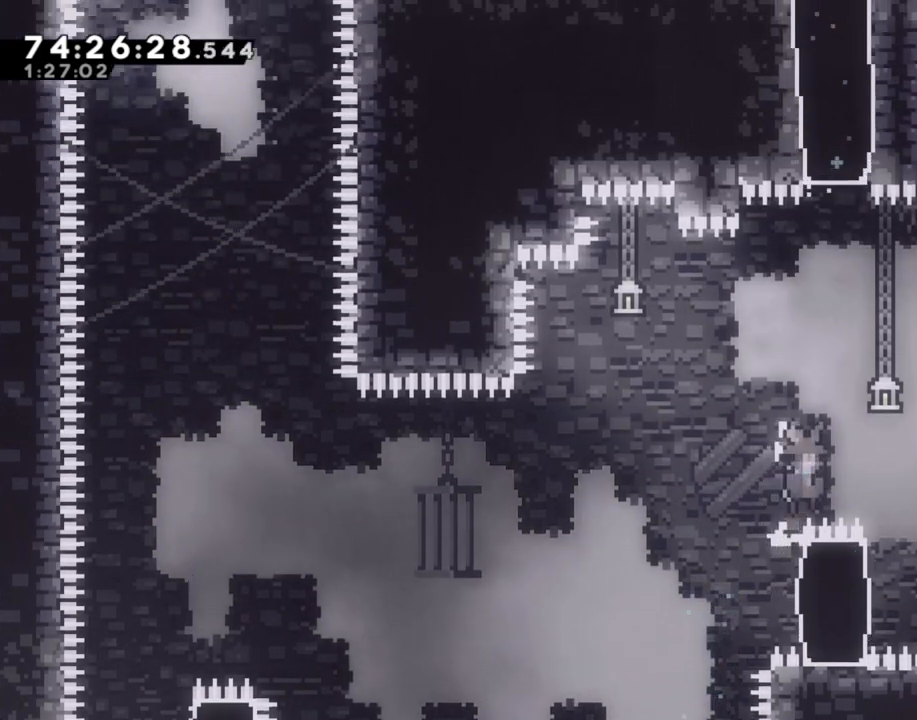
{"buttons": ["R2"], "left_stick": "up-left", "events": [[201, "left_stick", "center"], [235, "A", "up"], [369, "left_stick", "left"], [469, "left_stick", "up-left"]]}
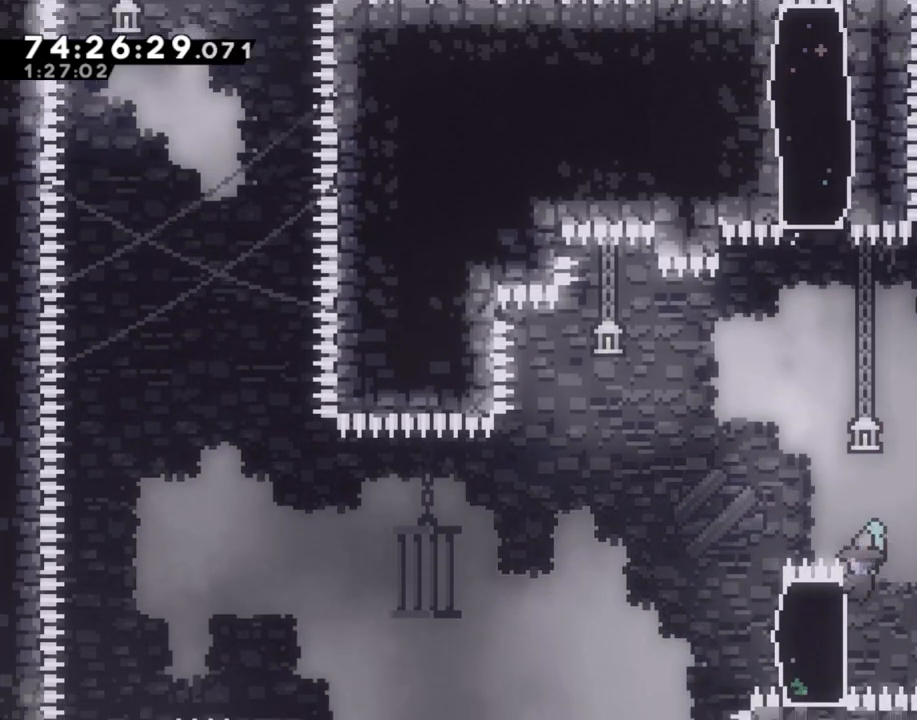
{"buttons": ["R2"], "left_stick": "center", "events": [[402, "left_stick", "center"]]}
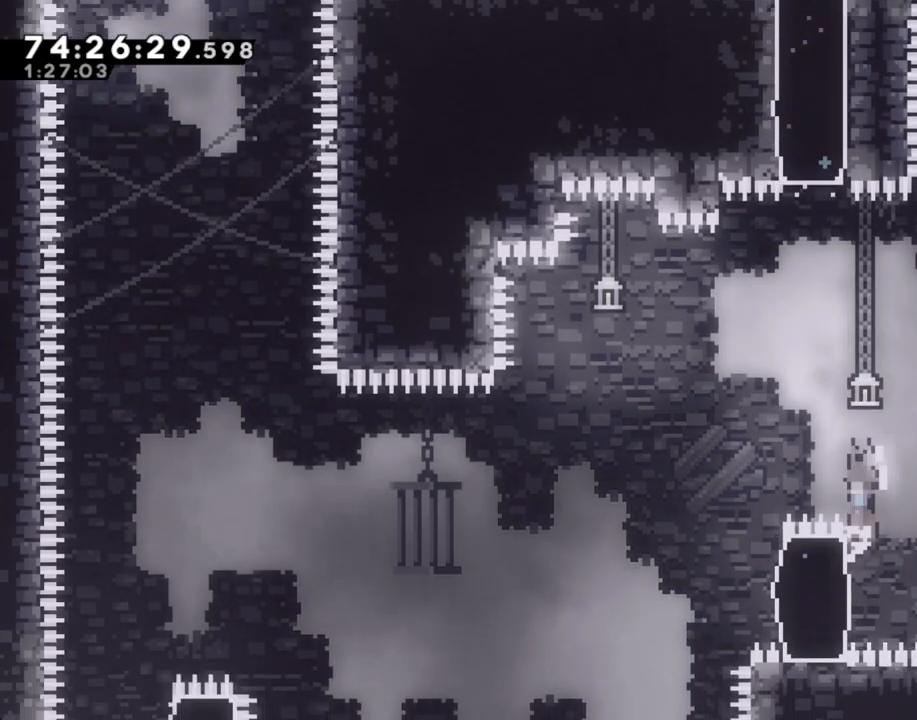
{"buttons": ["R2"], "left_stick": "up", "events": [[16, "A", "down"], [134, "left_stick", "right"], [268, "left_stick", "up-right"], [385, "A", "up"], [418, "left_stick", "up"]]}
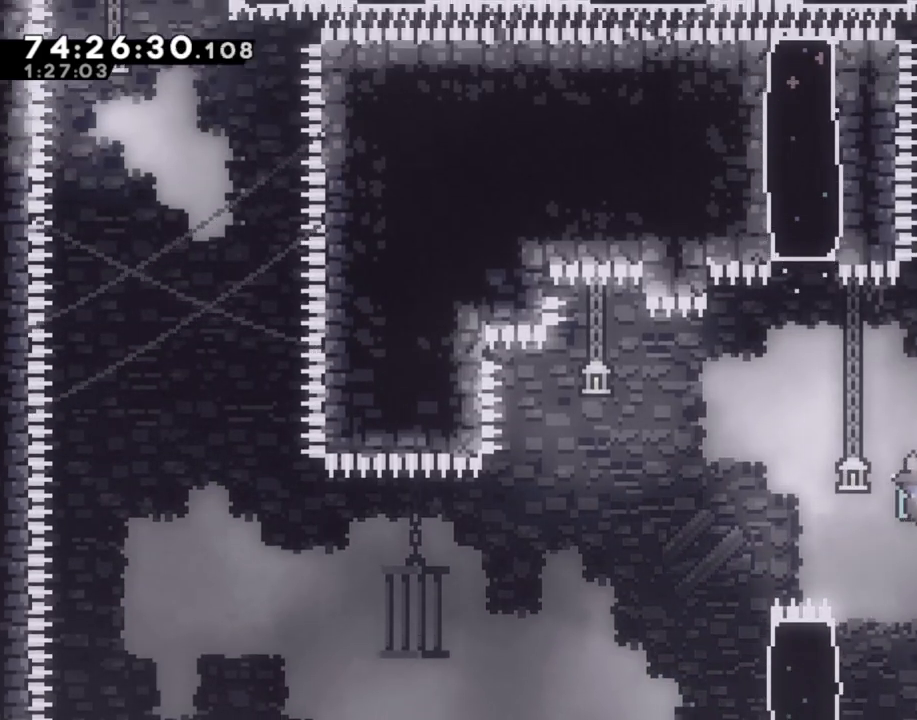
{"buttons": ["R2"], "left_stick": "up", "events": []}
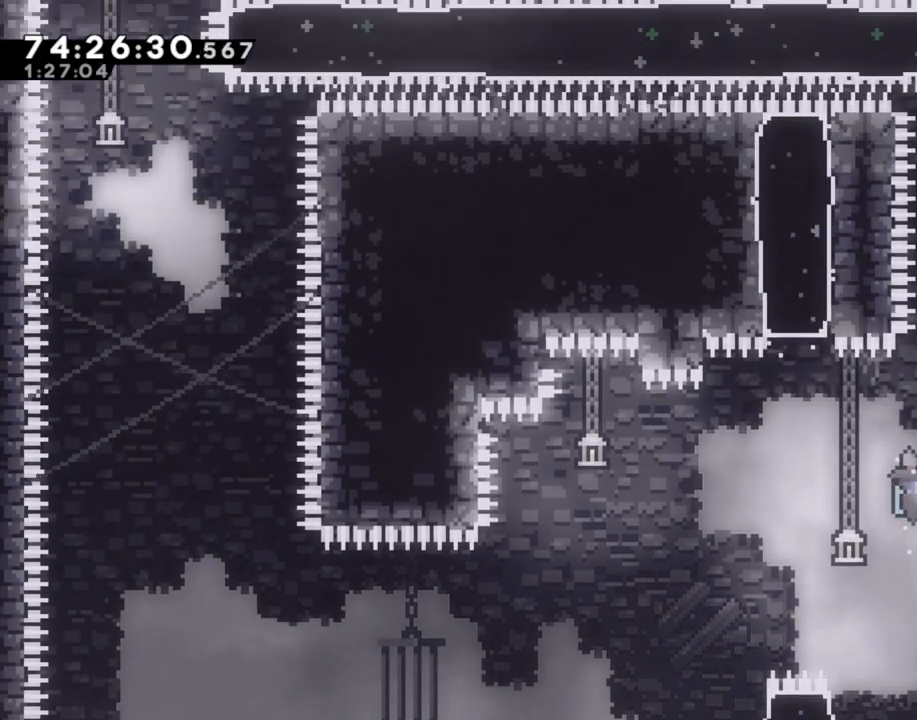
{"buttons": ["A", "R2"], "left_stick": "right", "events": [[285, "A", "down"], [302, "left_stick", "right"]]}
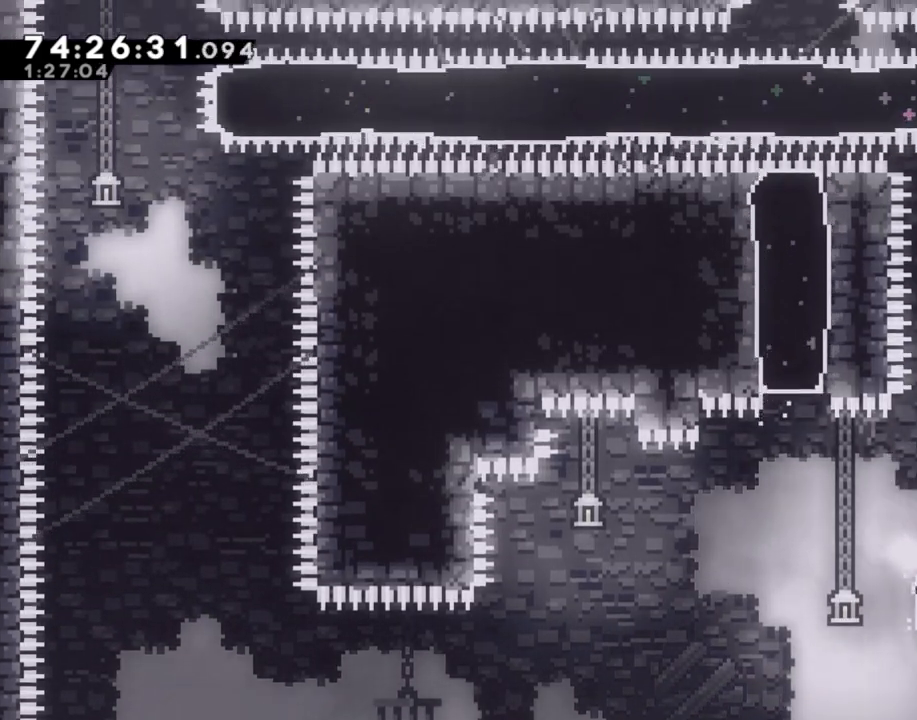
{"buttons": ["A"], "left_stick": "center", "events": [[16, "A", "up"], [134, "left_stick", "center"], [452, "R2", "up"], [502, "A", "down"]]}
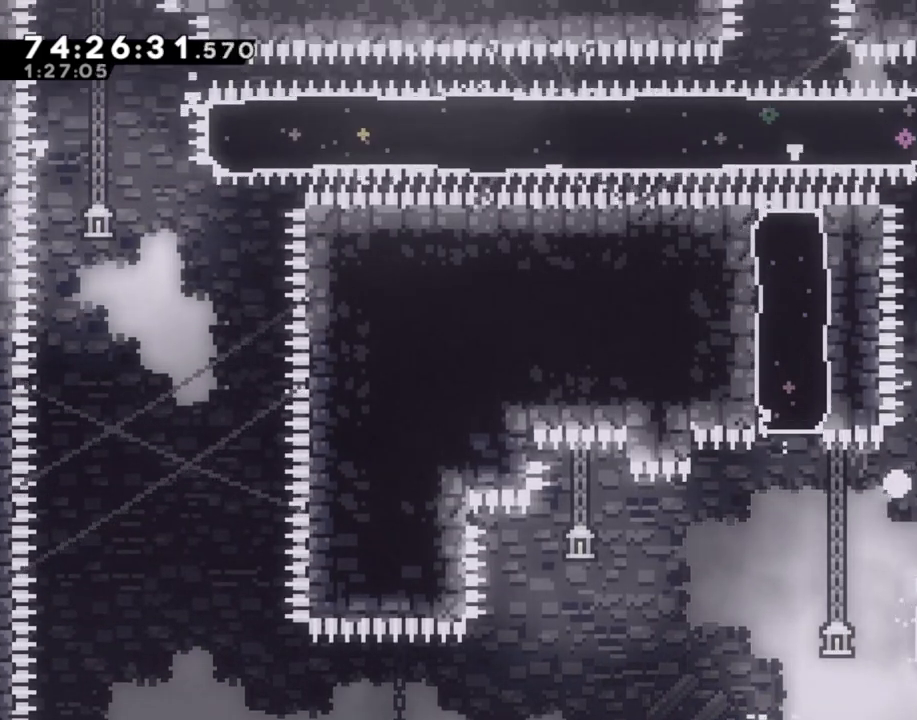
{"buttons": [], "left_stick": "center", "events": [[134, "A", "up"]]}
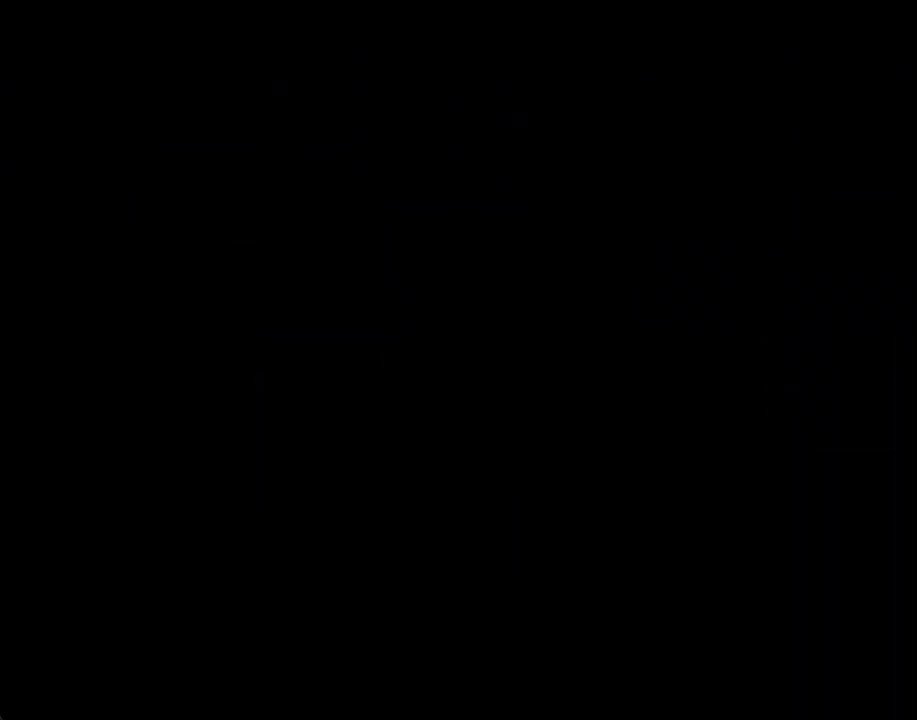
{"buttons": [], "left_stick": "center", "events": []}
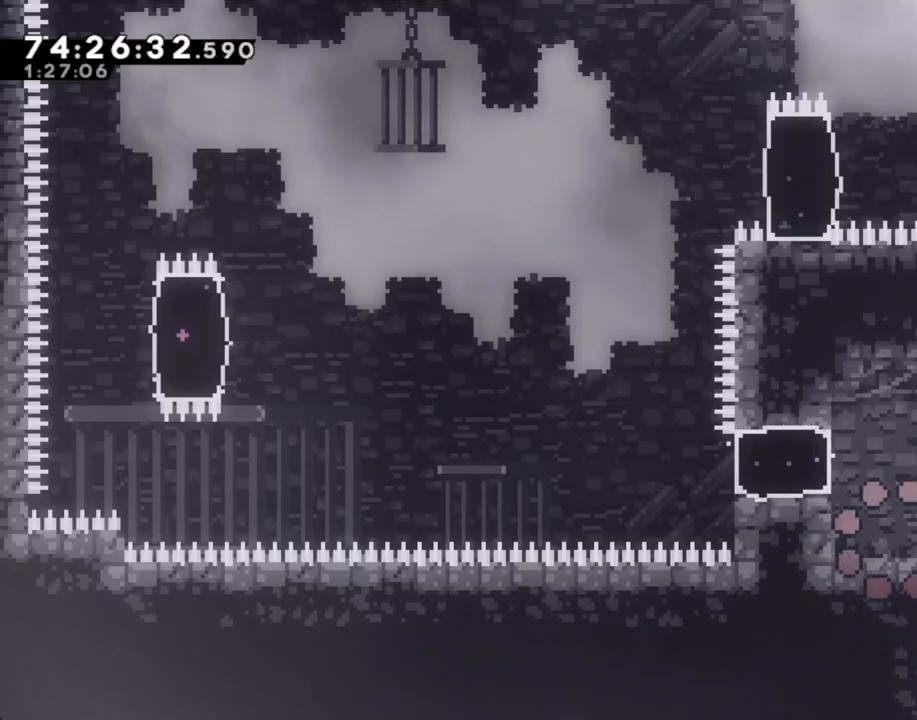
{"buttons": [], "left_stick": "center", "events": []}
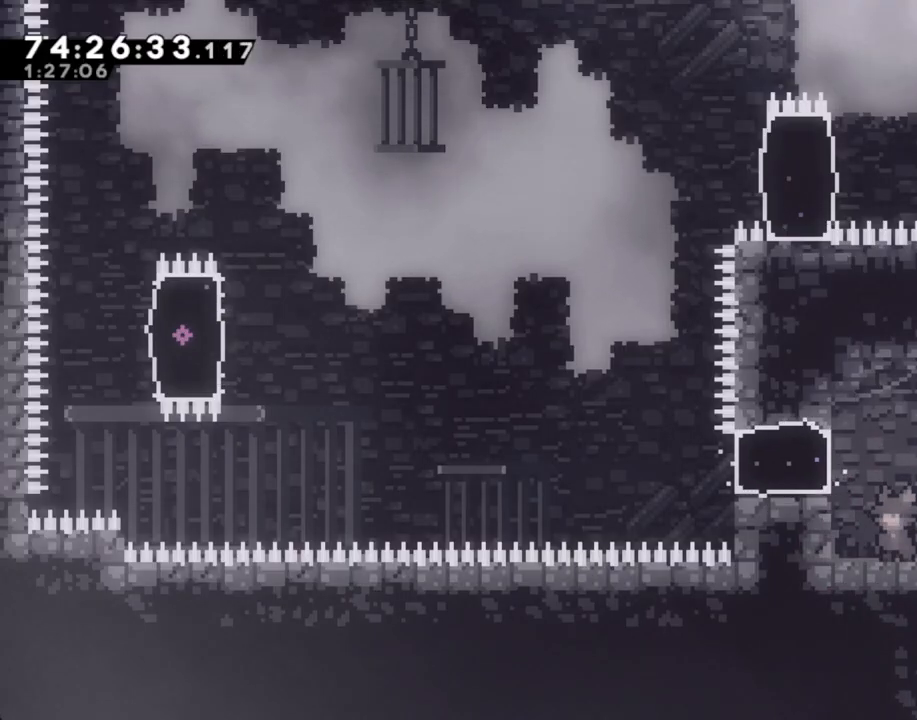
{"buttons": [], "left_stick": "center", "events": []}
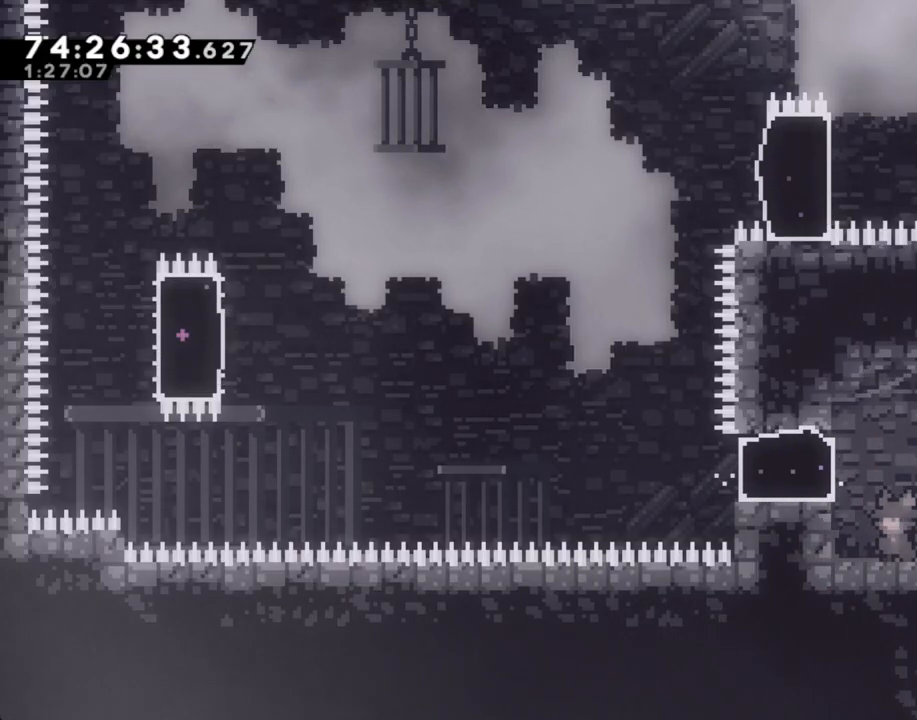
{"buttons": [], "left_stick": "center", "events": []}
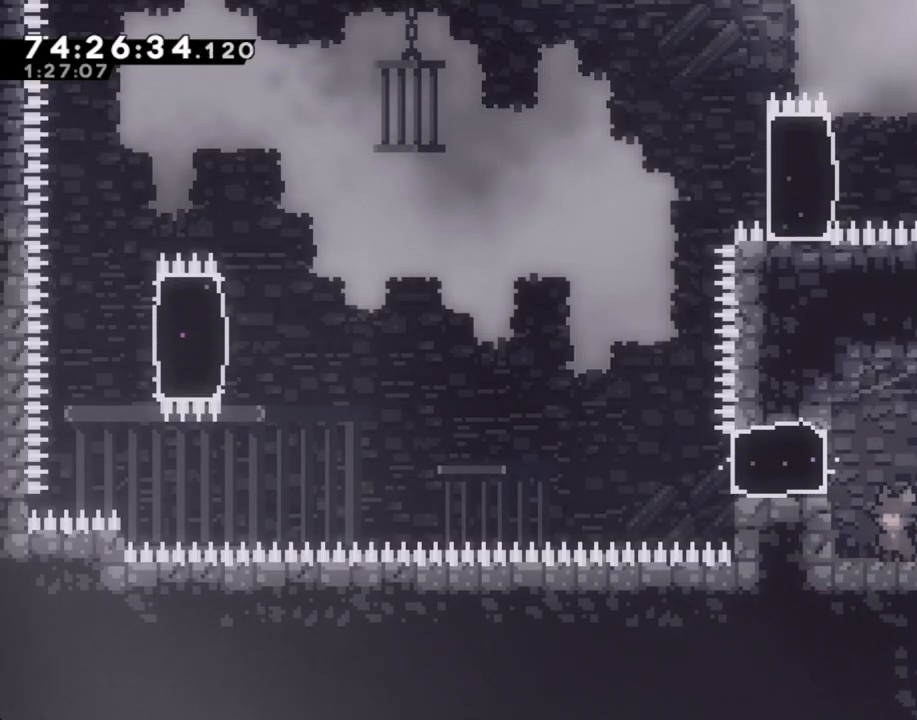
{"buttons": [], "left_stick": "left", "events": [[150, "A", "down"], [201, "left_stick", "left"], [268, "A", "up"], [351, "X", "down"], [452, "X", "up"]]}
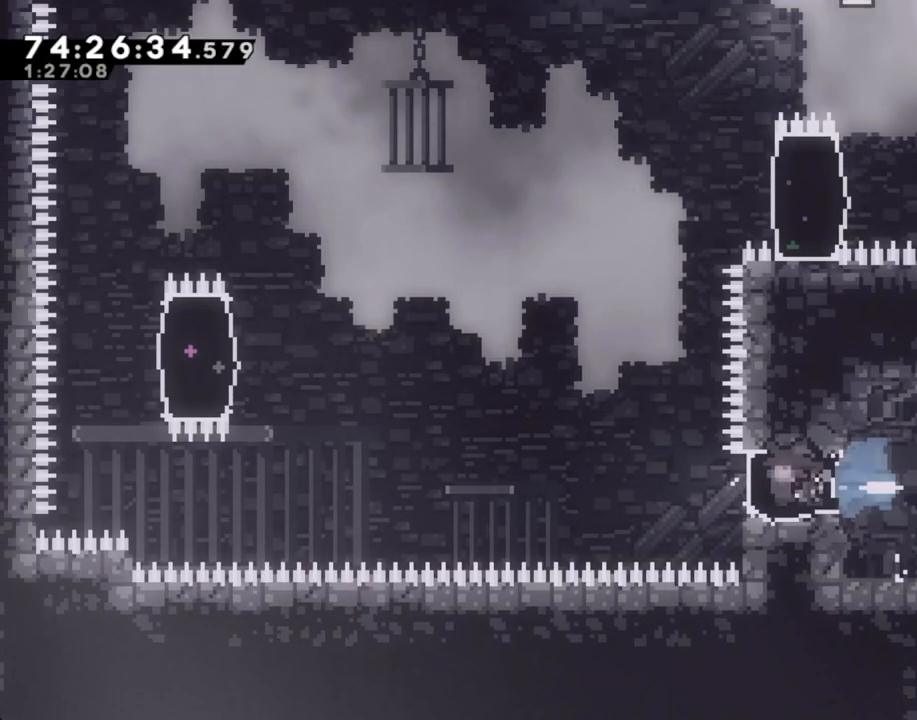
{"buttons": ["X"], "left_stick": "up-right", "events": [[51, "A", "down"], [101, "left_stick", "up"], [285, "A", "up"], [335, "X", "down"], [436, "left_stick", "up-right"]]}
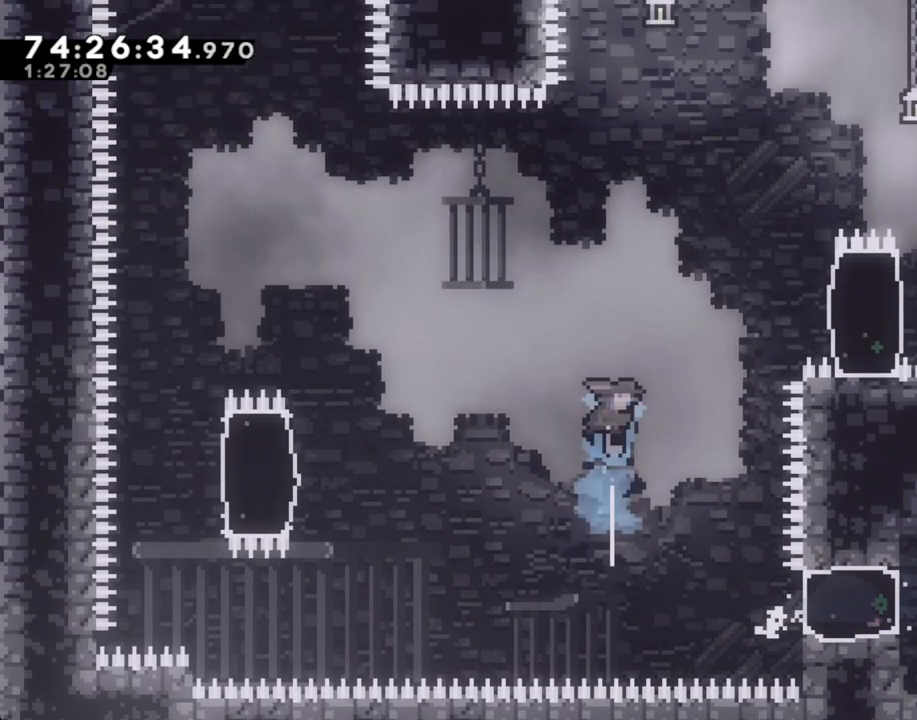
{"buttons": ["R2"], "left_stick": "up-right", "events": [[100, "R2", "down"], [134, "X", "up"]]}
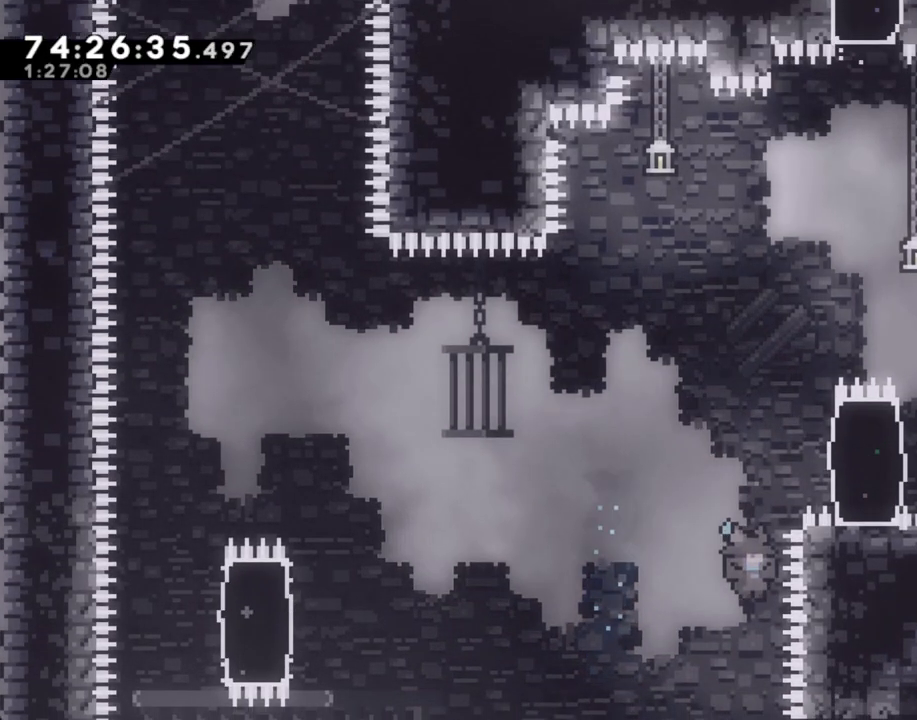
{"buttons": [], "left_stick": "center", "events": [[67, "A", "down"], [135, "R2", "up"], [151, "left_stick", "center"], [185, "A", "up"], [185, "L2", "down"], [252, "A", "down"], [252, "L2", "up"], [386, "A", "up"]]}
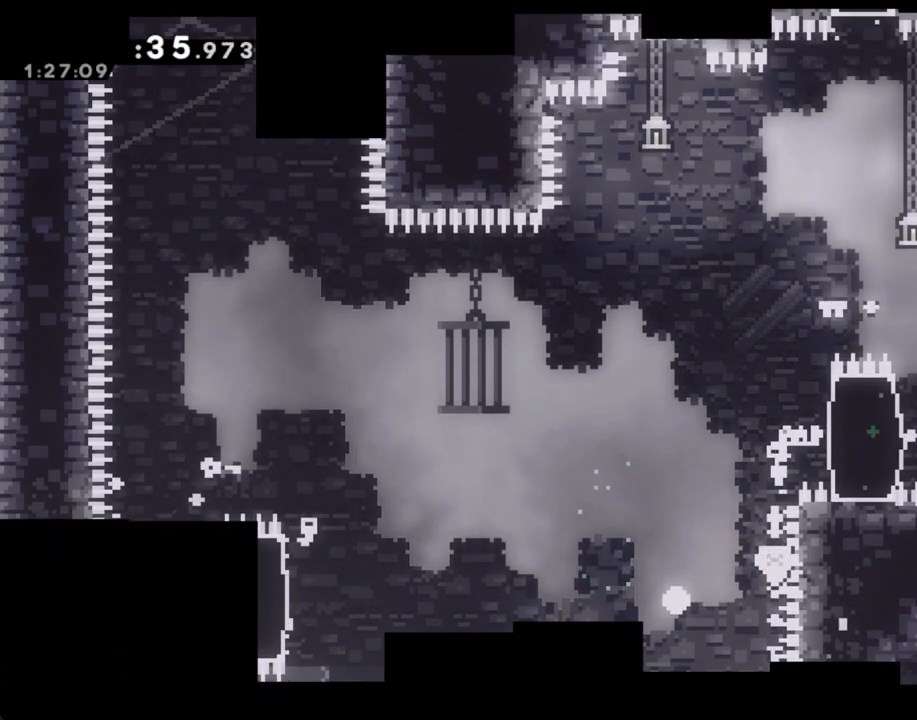
{"buttons": [], "left_stick": "center", "events": []}
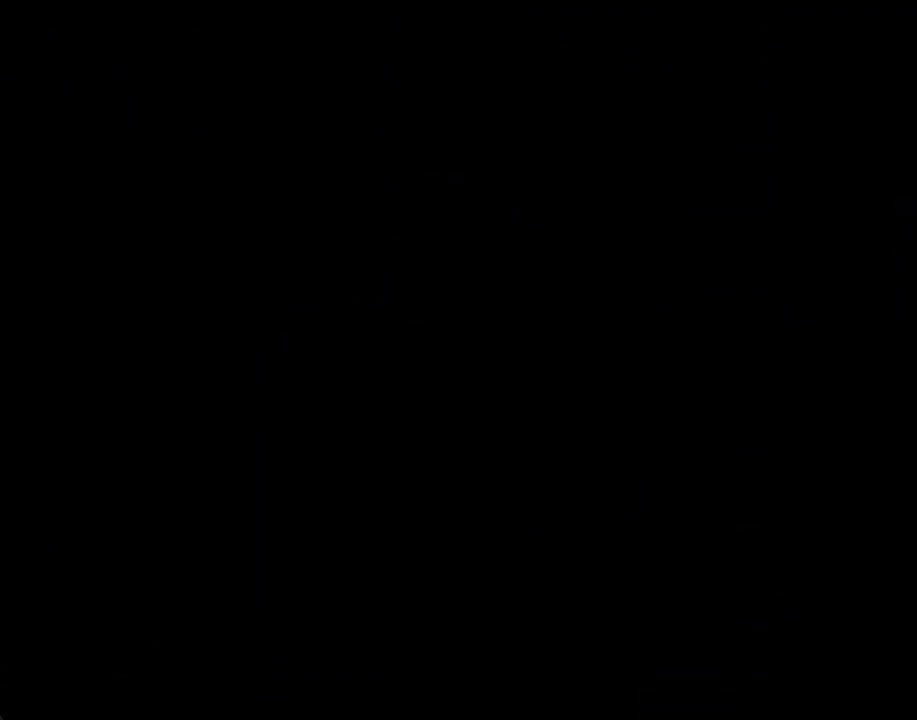
{"buttons": [], "left_stick": "right", "events": [[234, "left_stick", "right"]]}
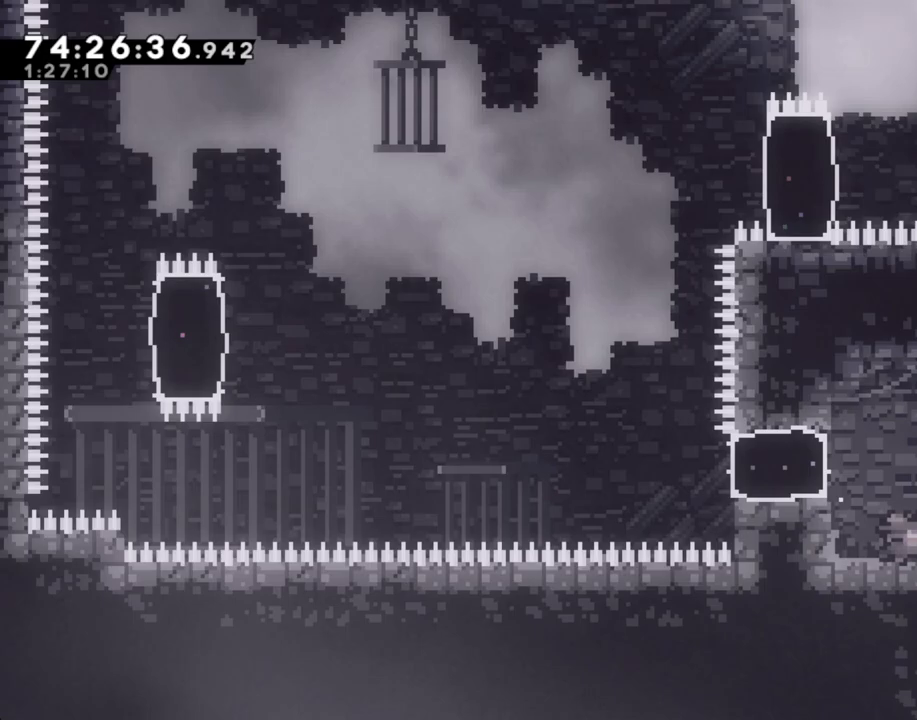
{"buttons": [], "left_stick": "up", "events": [[217, "B", "down"], [217, "left_stick", "up"], [284, "B", "up"]]}
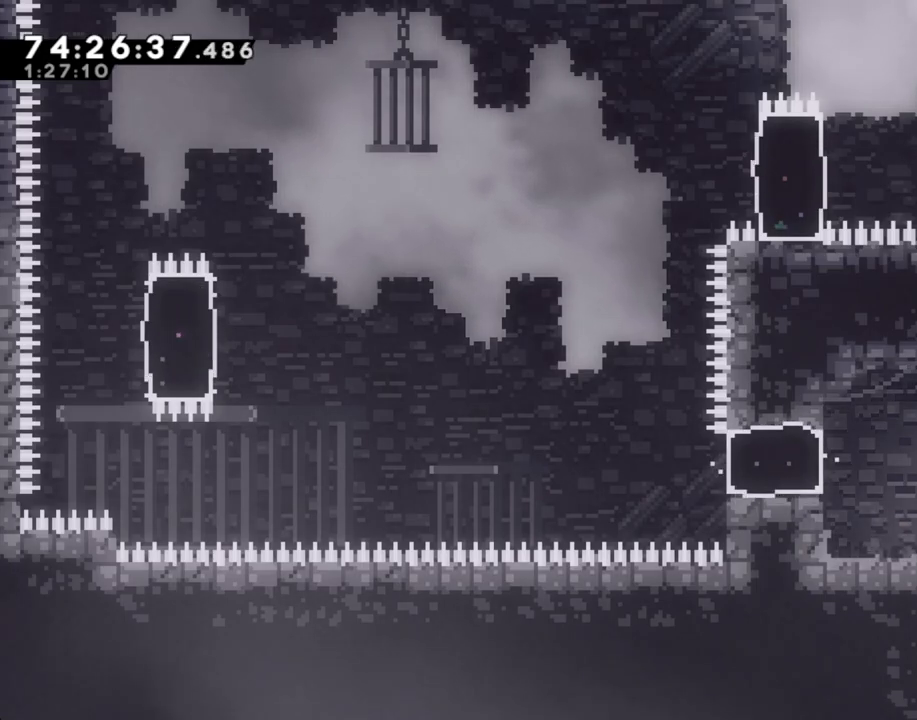
{"buttons": [], "left_stick": "up", "events": []}
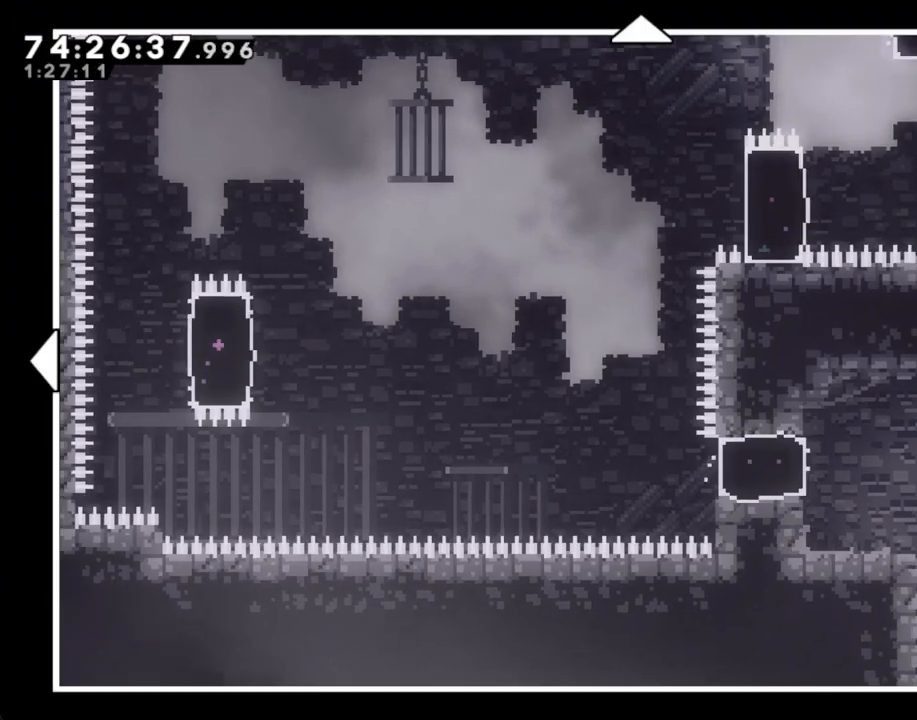
{"buttons": [], "left_stick": "right", "events": [[502, "left_stick", "right"]]}
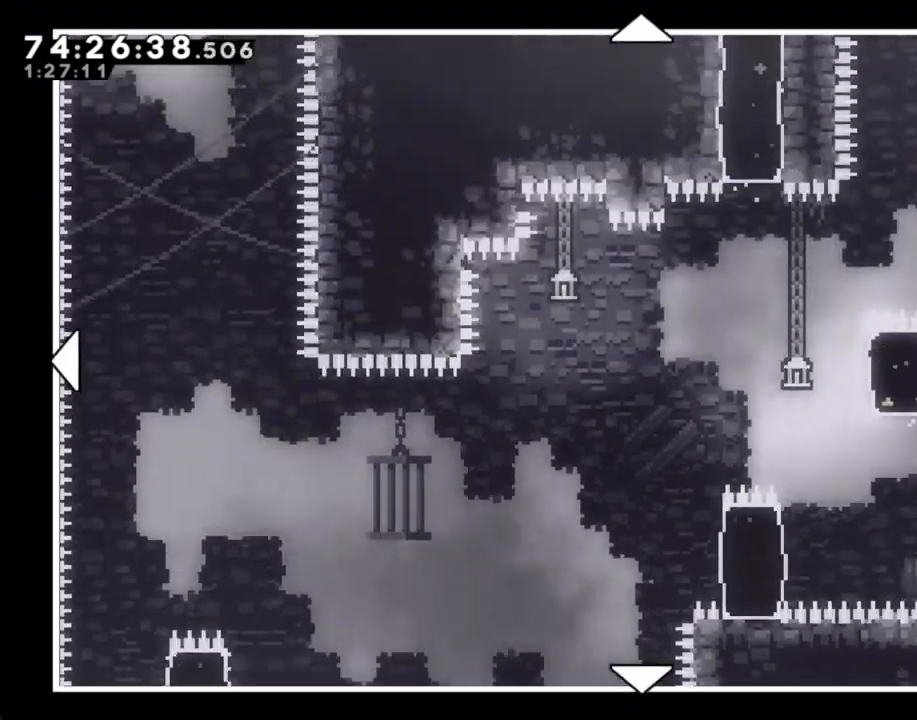
{"buttons": [], "left_stick": "up-left", "events": [[252, "left_stick", "down-right"], [369, "left_stick", "center"], [486, "left_stick", "up-left"]]}
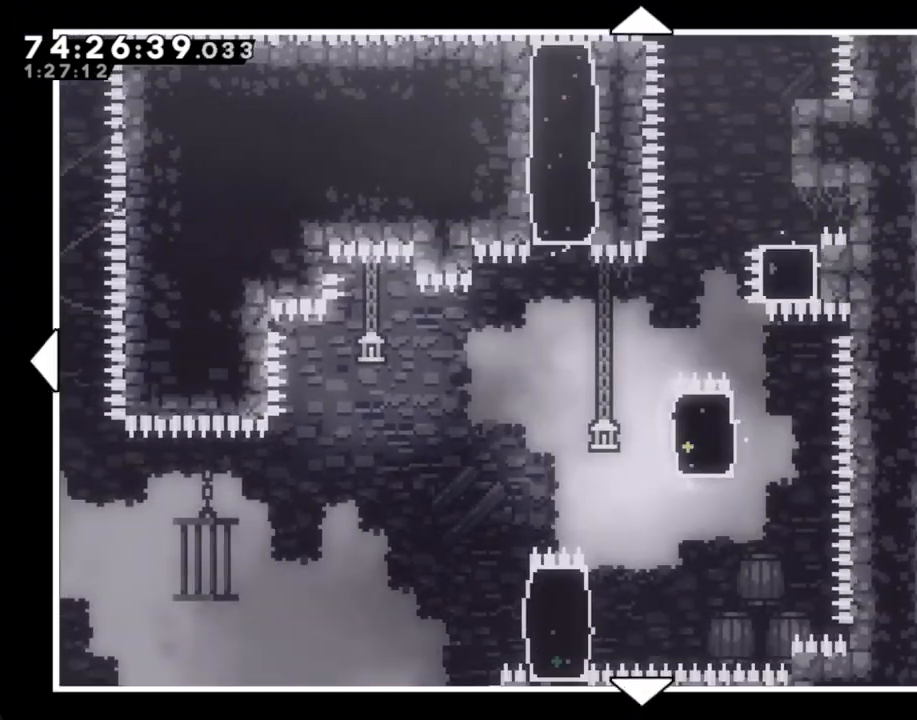
{"buttons": [], "left_stick": "center", "events": [[268, "left_stick", "center"]]}
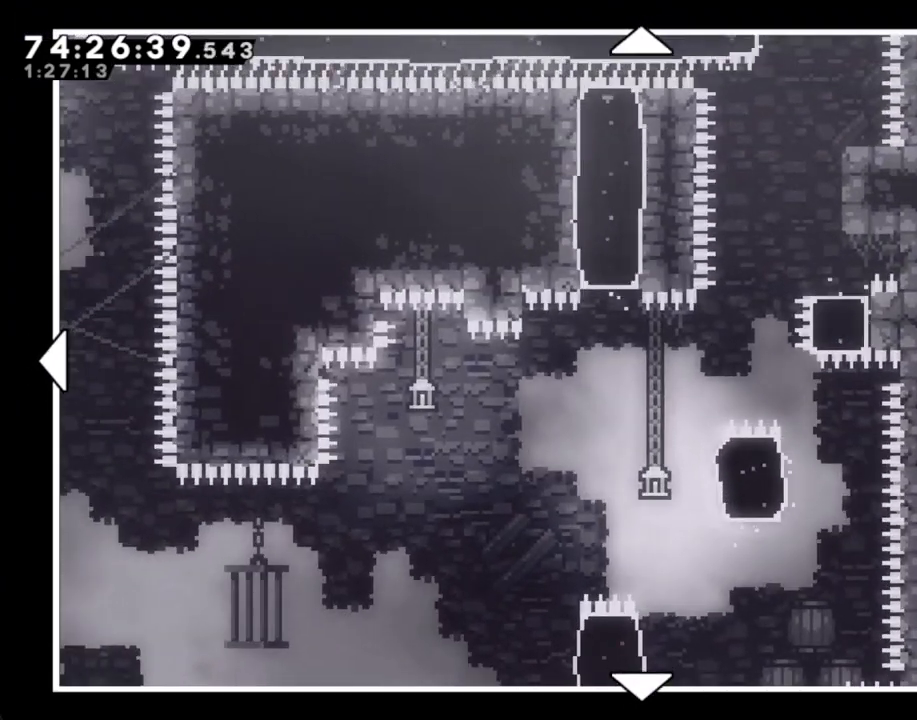
{"buttons": [], "left_stick": "up-left", "events": [[33, "left_stick", "up-right"], [83, "left_stick", "right"], [201, "left_stick", "up"], [452, "left_stick", "up-left"]]}
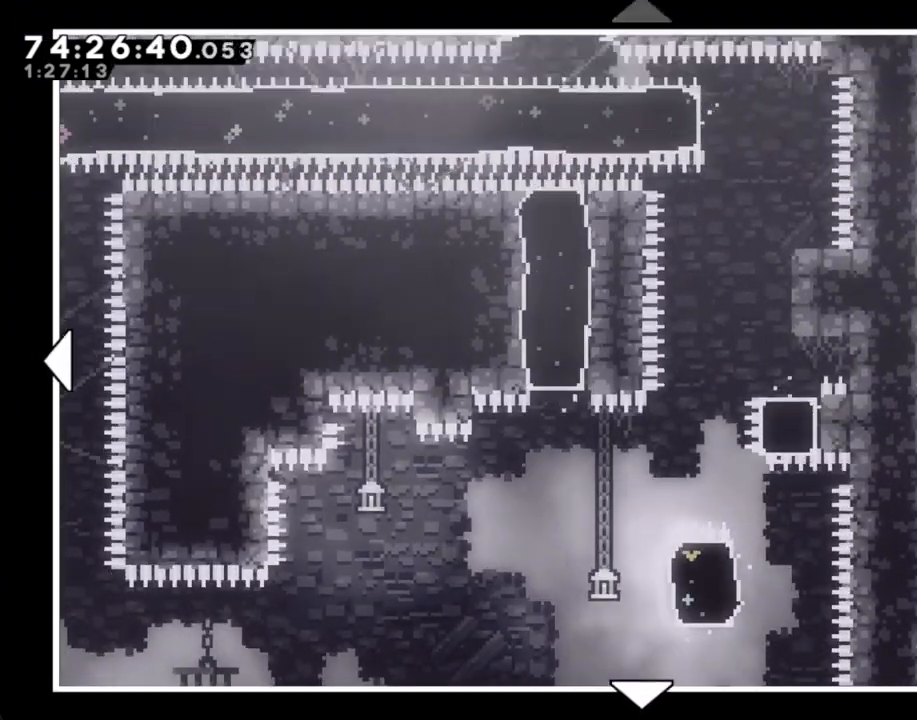
{"buttons": [], "left_stick": "down-right", "events": [[118, "left_stick", "left"], [335, "left_stick", "down"], [453, "left_stick", "down-right"]]}
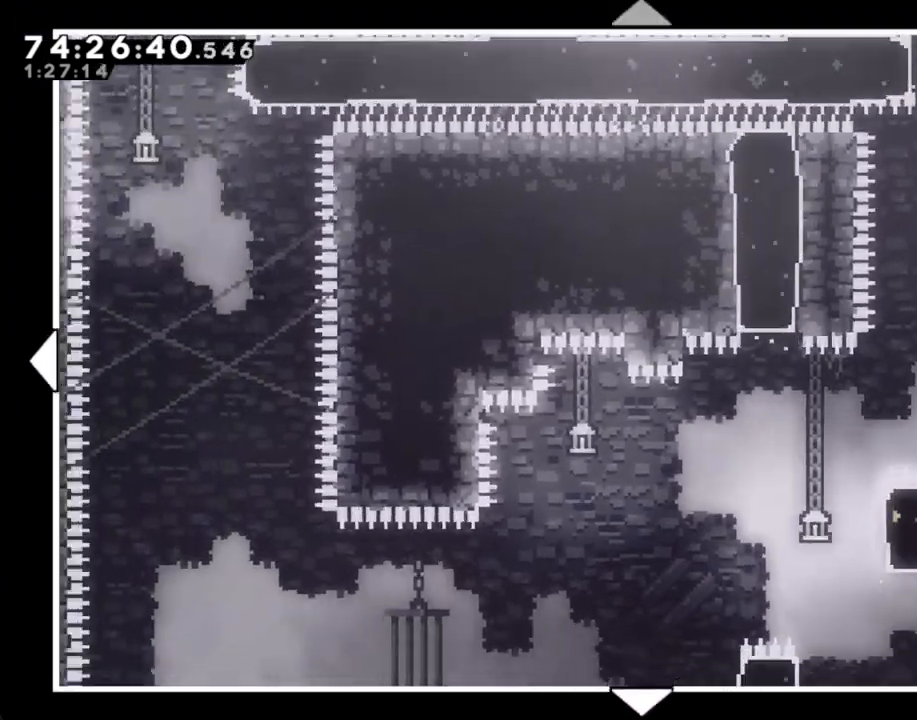
{"buttons": [], "left_stick": "up-left", "events": [[67, "left_stick", "right"], [218, "left_stick", "up-right"], [386, "left_stick", "up"], [486, "left_stick", "up-left"]]}